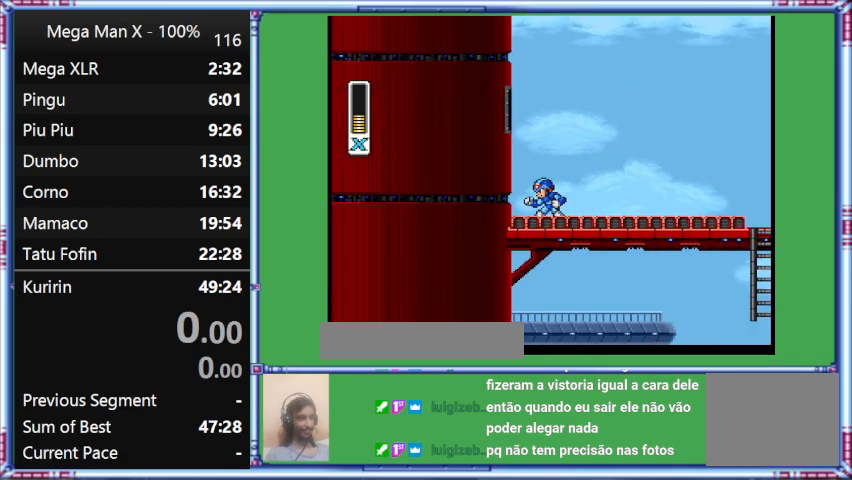
Gameplay with a controller (Nintendo layout); each line is a JSON object with the inputs held at the frame after it. "events" lists button and stick changes between this image and that frame as [ms after this image, input, new state], when the widget could be followed in between. Not read: L3 R3.
{"buttons": ["B"], "events": [[333, "B", "down"], [333, "DPAD_LEFT", "up"]]}
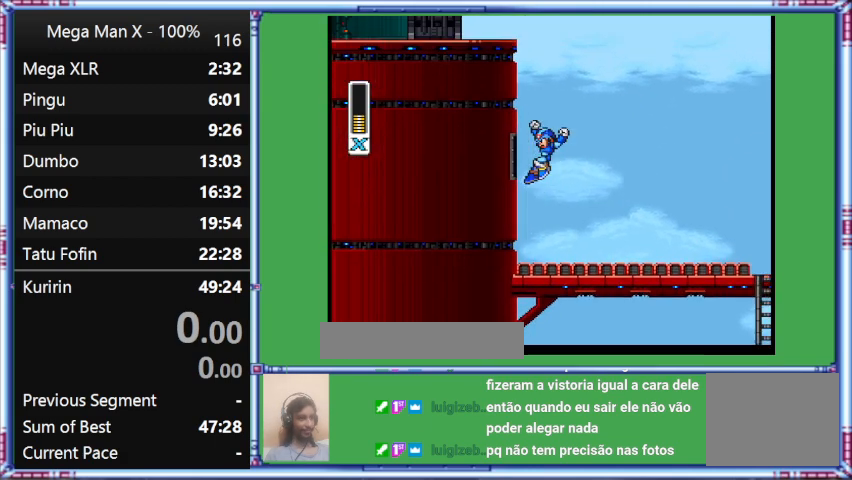
{"buttons": ["B", "DPAD_LEFT"], "events": [[400, "DPAD_LEFT", "down"]]}
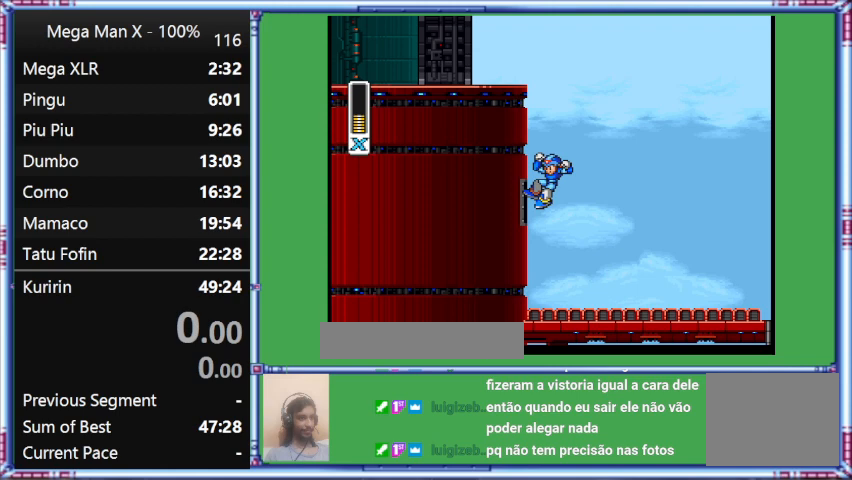
{"buttons": ["B"], "events": [[100, "B", "up"], [100, "DPAD_LEFT", "up"], [300, "B", "down"]]}
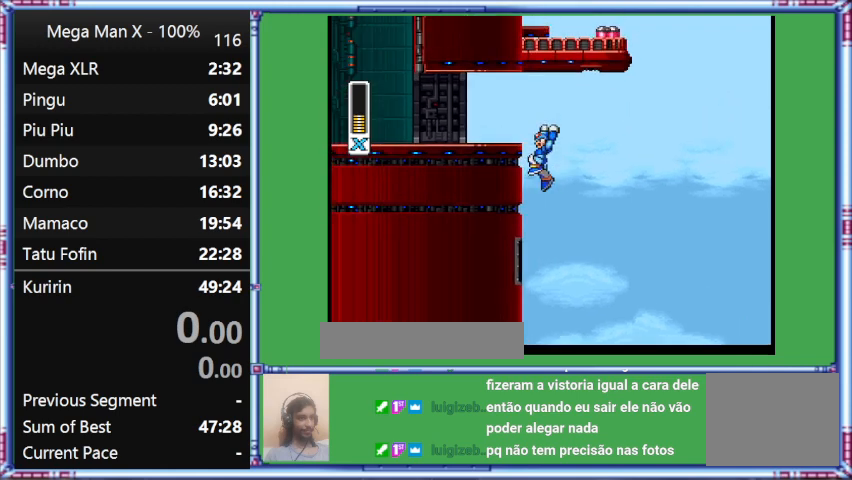
{"buttons": ["B", "L1", "DPAD_UP", "DPAD_RIGHT"], "events": [[233, "B", "up"], [433, "B", "down"], [433, "DPAD_RIGHT", "down"], [433, "DPAD_UP", "down"], [433, "L1", "down"]]}
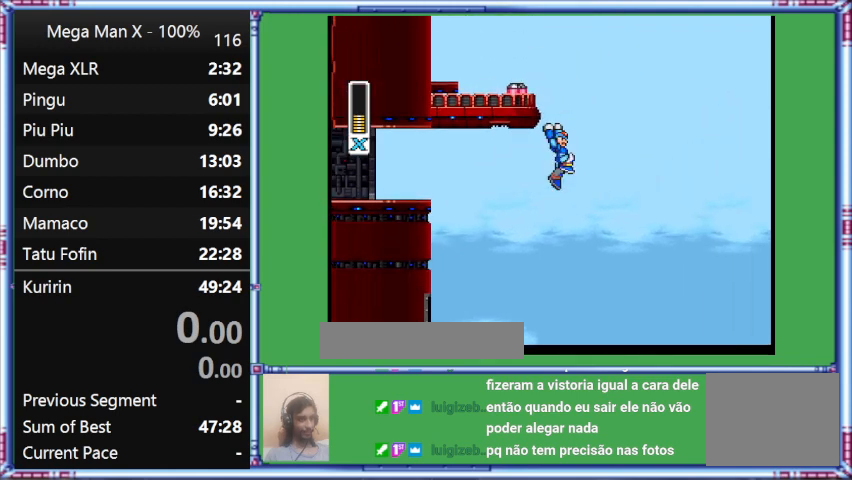
{"buttons": [], "events": [[167, "DPAD_RIGHT", "up"], [167, "DPAD_UP", "up"], [400, "B", "up"], [400, "L1", "up"]]}
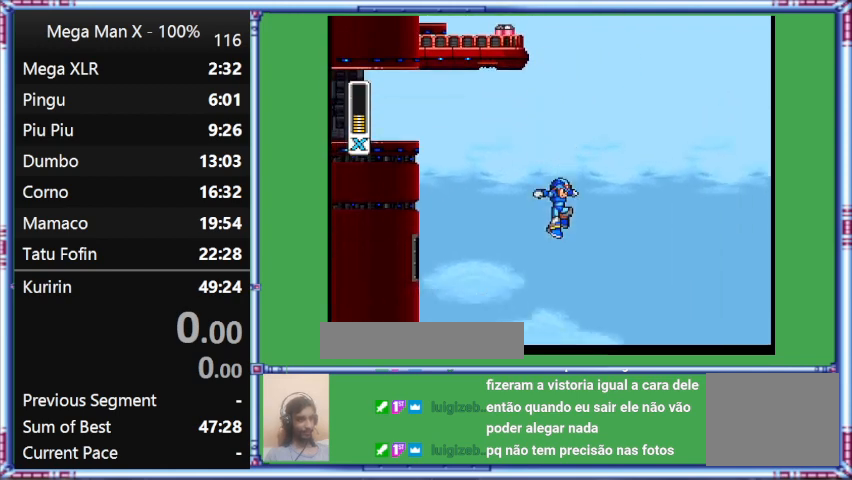
{"buttons": ["DPAD_LEFT"], "events": [[133, "B", "down"], [133, "DPAD_LEFT", "down"], [367, "B", "up"]]}
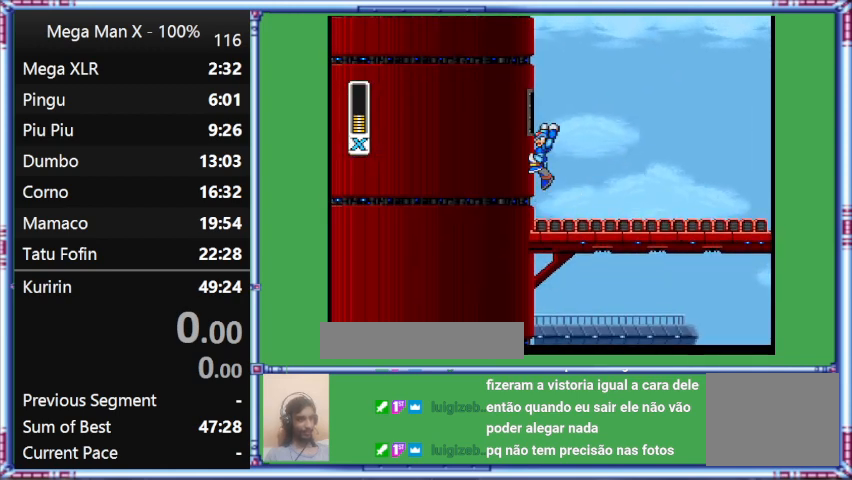
{"buttons": [], "events": [[100, "B", "down"], [100, "DPAD_LEFT", "up"], [467, "B", "up"]]}
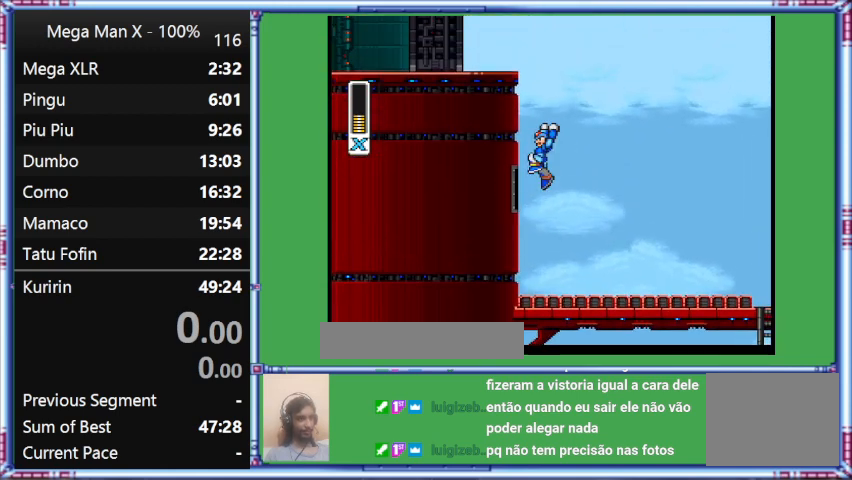
{"buttons": ["DPAD_LEFT"], "events": [[200, "B", "down"], [400, "B", "up"], [400, "DPAD_LEFT", "down"]]}
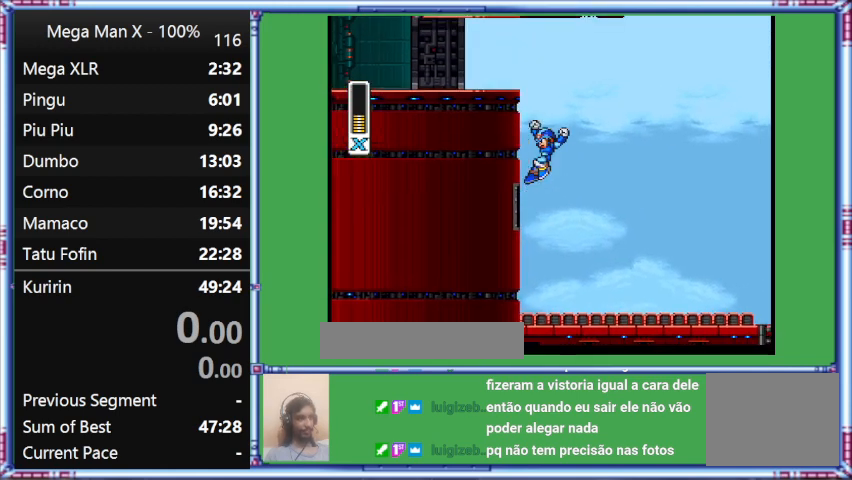
{"buttons": ["B", "DPAD_LEFT"], "events": [[100, "B", "down"], [100, "DPAD_LEFT", "up"], [467, "DPAD_LEFT", "down"]]}
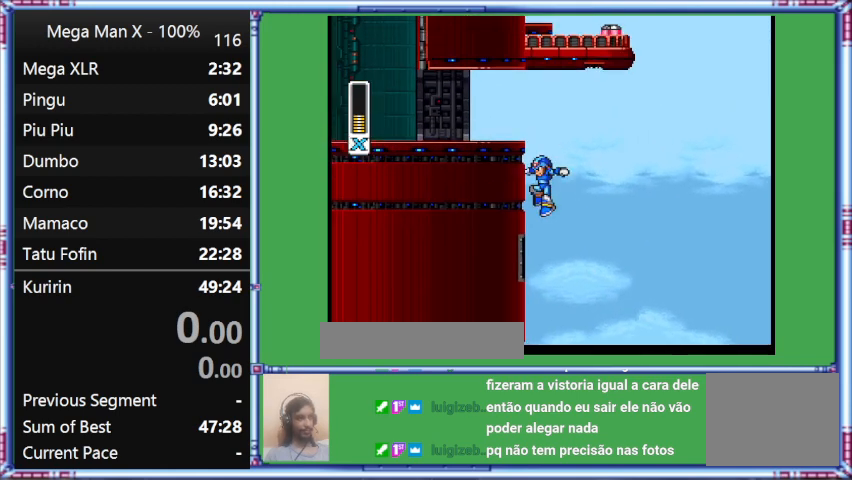
{"buttons": ["B", "L1", "DPAD_RIGHT"], "events": [[167, "B", "up"], [167, "DPAD_LEFT", "up"], [367, "B", "down"], [367, "DPAD_RIGHT", "down"], [367, "L1", "down"]]}
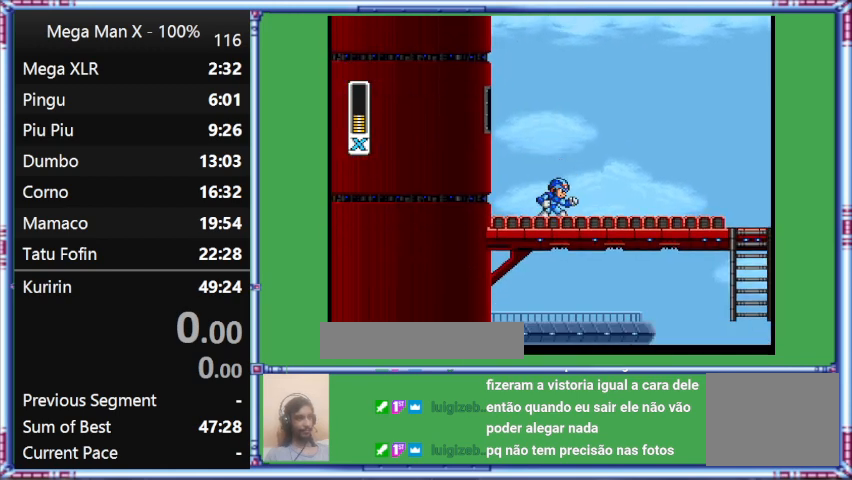
{"buttons": ["DPAD_LEFT"], "events": [[100, "DPAD_RIGHT", "up"], [100, "L1", "up"], [300, "B", "up"], [300, "DPAD_LEFT", "down"]]}
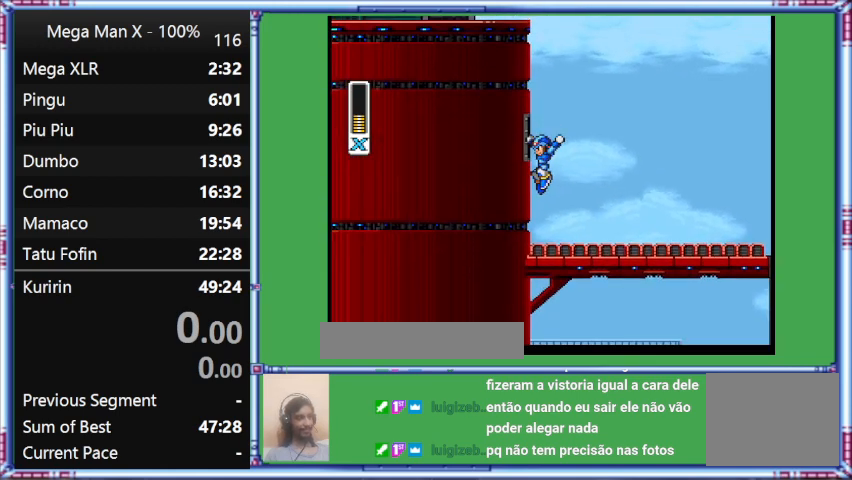
{"buttons": ["B"], "events": [[400, "B", "down"], [400, "DPAD_LEFT", "up"]]}
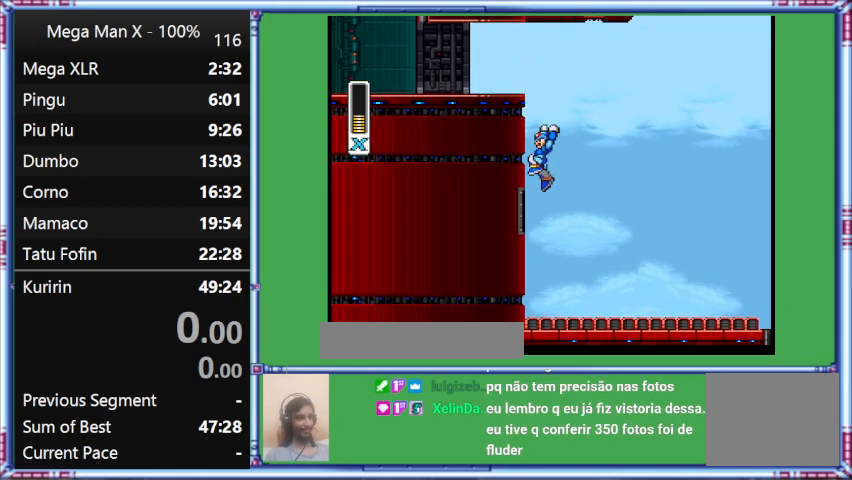
{"buttons": ["B", "DPAD_LEFT"], "events": [[167, "DPAD_LEFT", "down"]]}
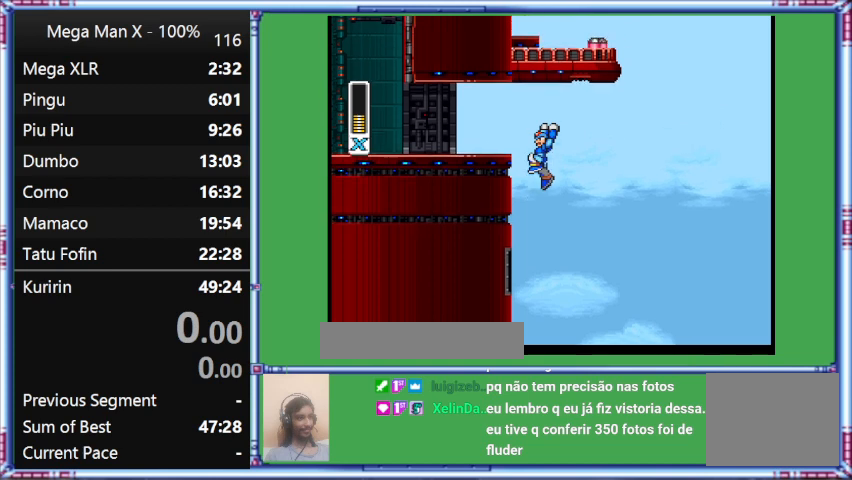
{"buttons": ["DPAD_RIGHT"], "events": [[100, "DPAD_LEFT", "up"], [433, "B", "up"], [433, "DPAD_RIGHT", "down"]]}
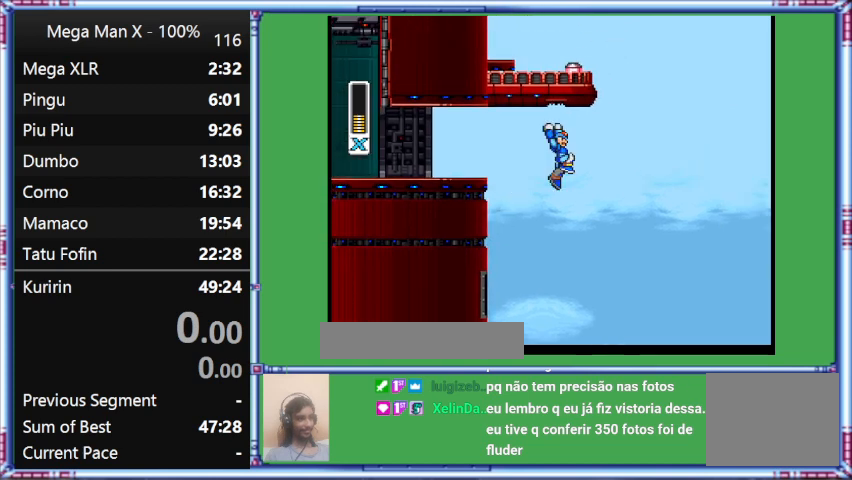
{"buttons": ["B", "L1", "DPAD_RIGHT"], "events": [[300, "B", "down"], [300, "L1", "down"]]}
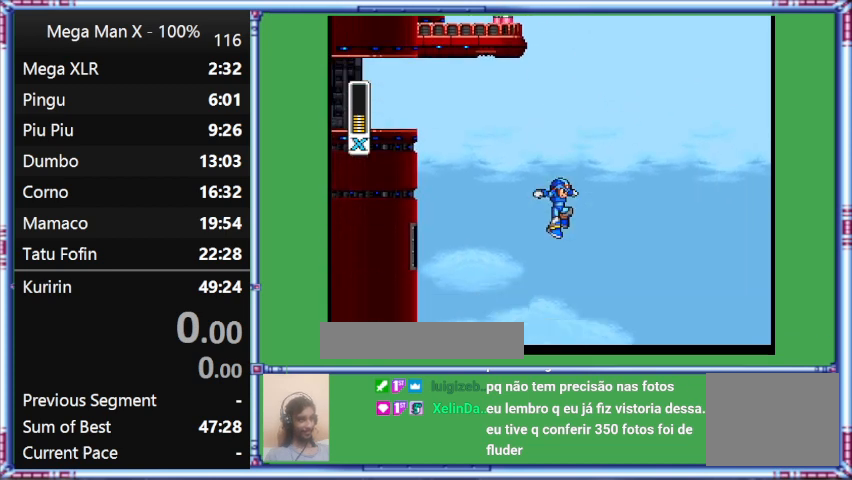
{"buttons": ["DPAD_LEFT"], "events": [[100, "B", "up"], [100, "DPAD_RIGHT", "up"], [100, "L1", "up"], [333, "DPAD_LEFT", "down"]]}
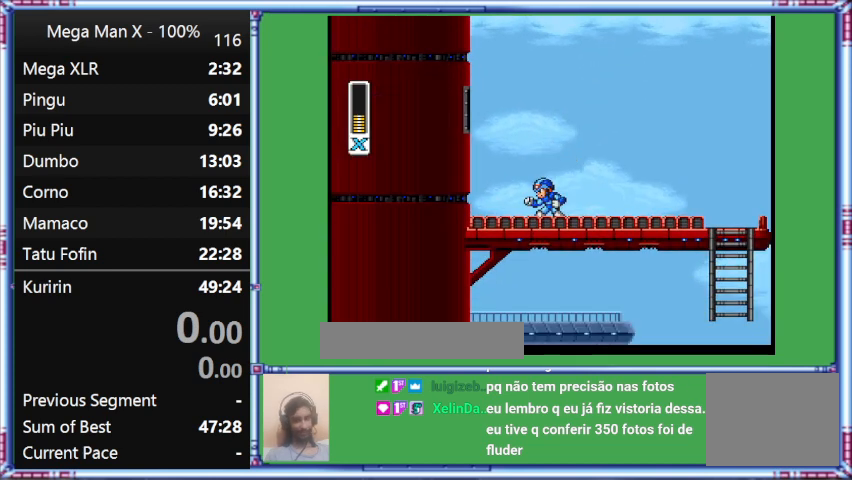
{"buttons": [], "events": [[200, "DPAD_LEFT", "up"]]}
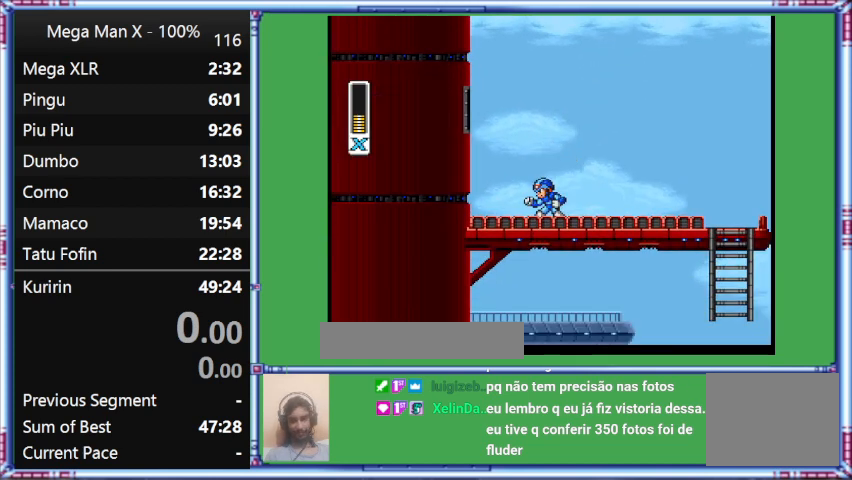
{"buttons": [], "events": []}
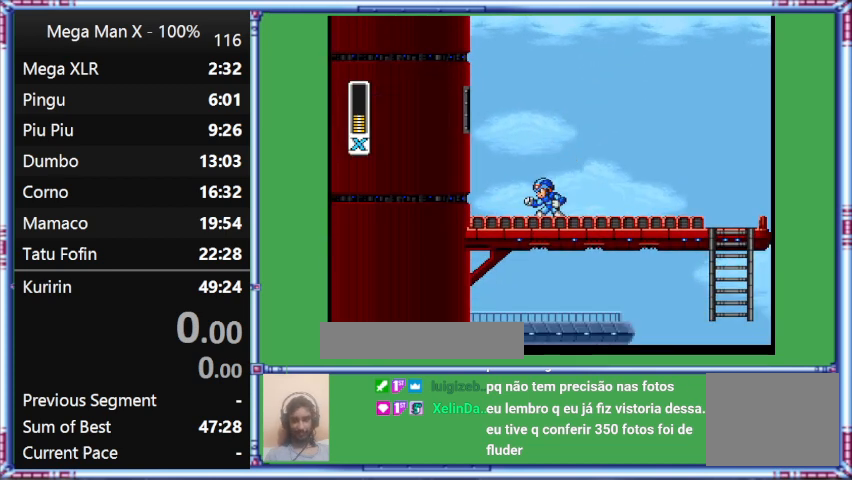
{"buttons": [], "events": []}
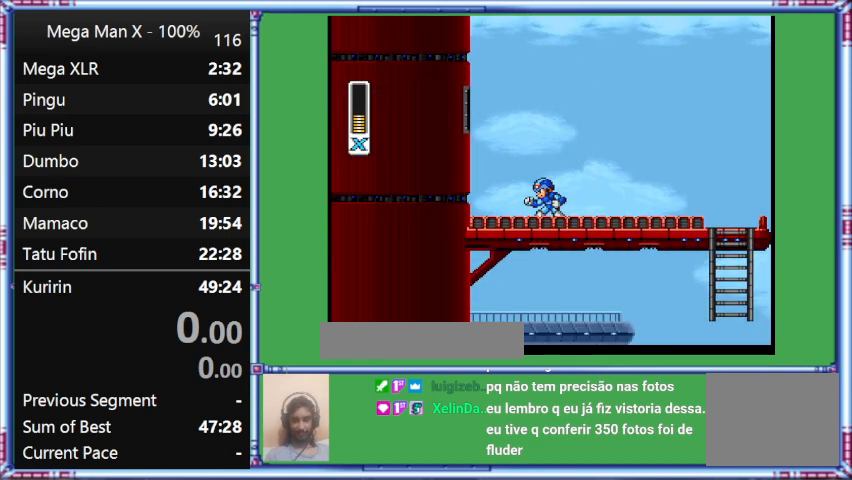
{"buttons": [], "events": []}
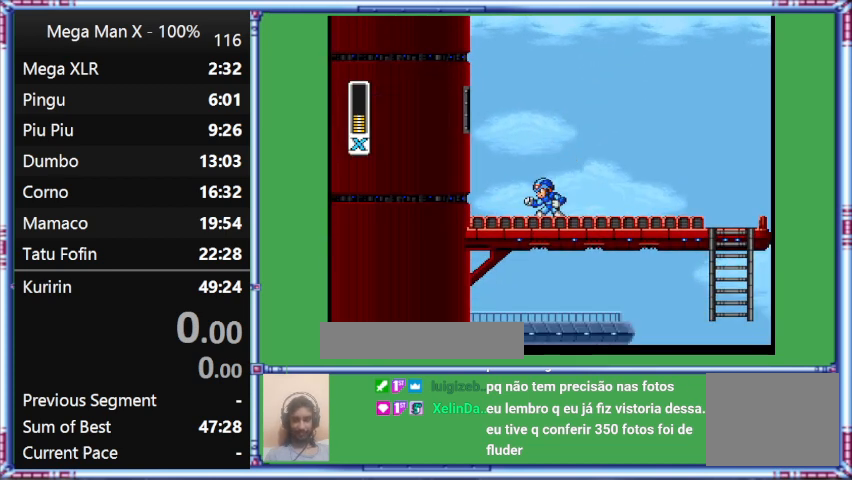
{"buttons": [], "events": []}
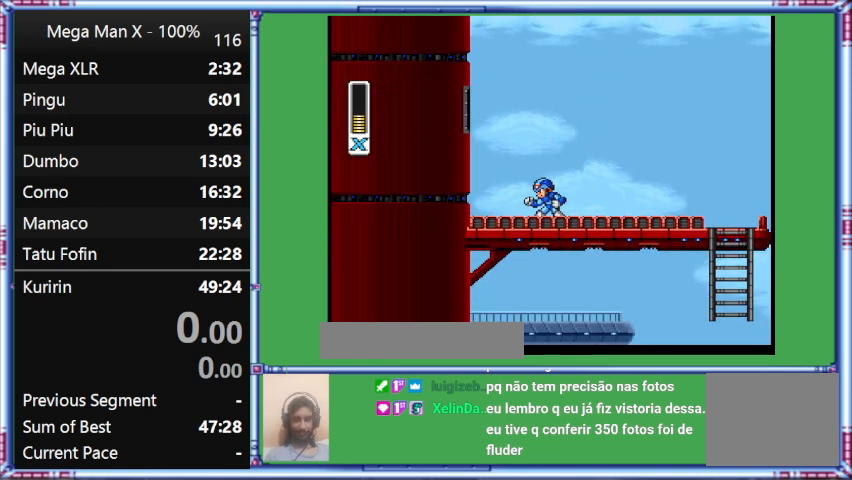
{"buttons": [], "events": []}
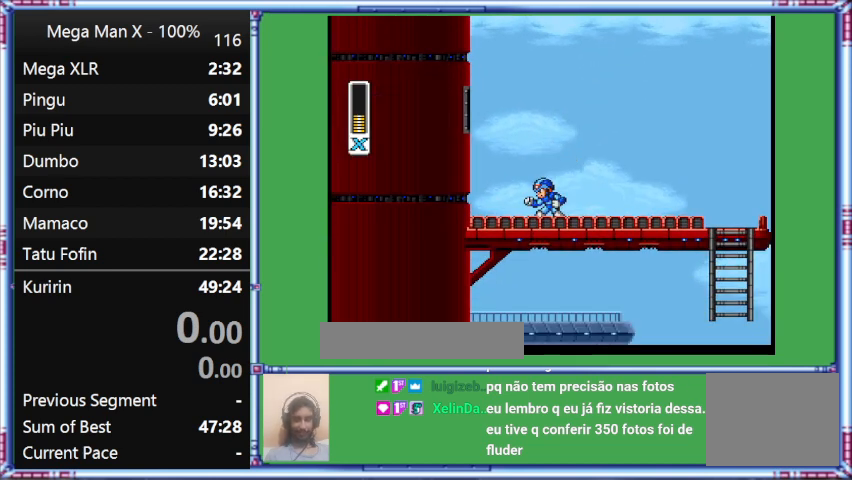
{"buttons": [], "events": []}
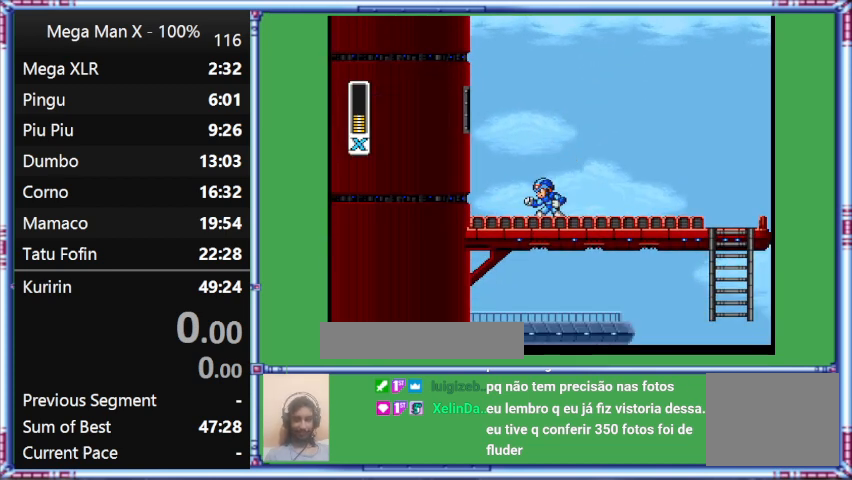
{"buttons": [], "events": []}
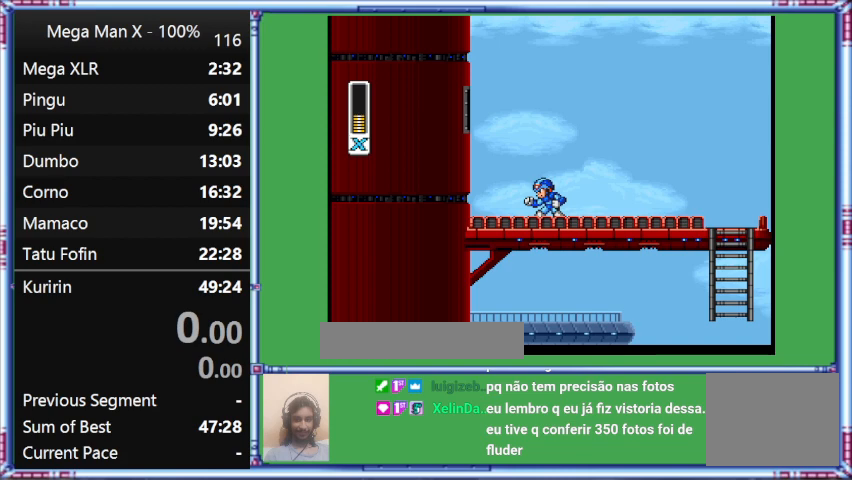
{"buttons": [], "events": []}
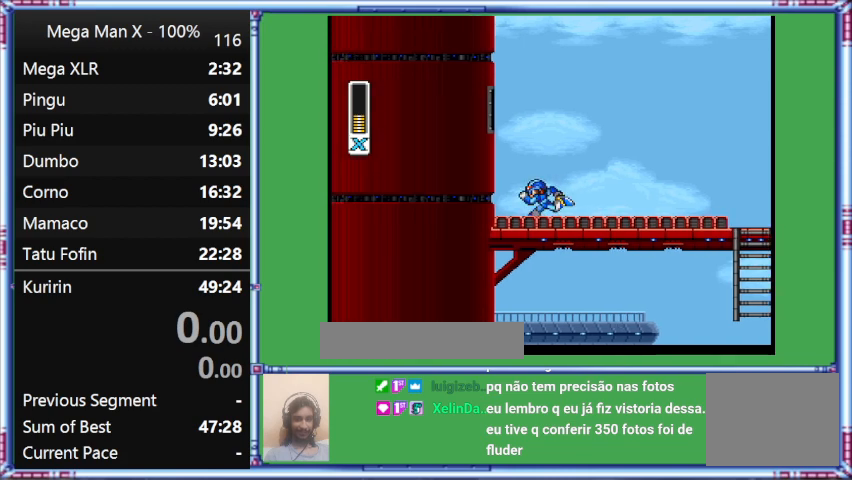
{"buttons": [], "events": []}
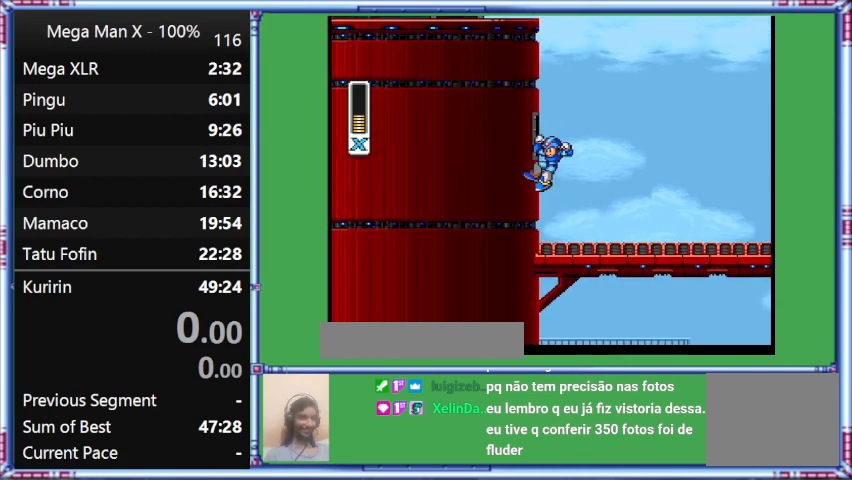
{"buttons": ["B"], "events": [[67, "DPAD_LEFT", "down"], [333, "B", "down"], [333, "DPAD_LEFT", "up"]]}
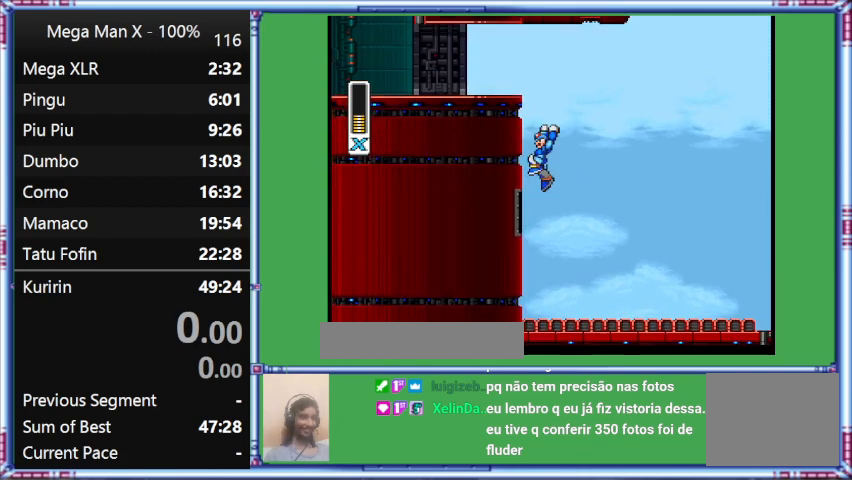
{"buttons": [], "events": [[333, "B", "up"]]}
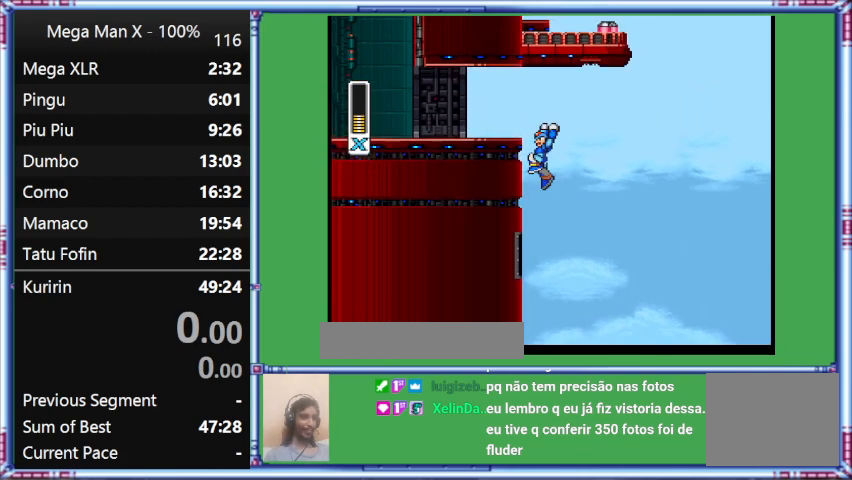
{"buttons": ["DPAD_LEFT"], "events": [[33, "B", "down"], [467, "B", "up"], [467, "DPAD_LEFT", "down"]]}
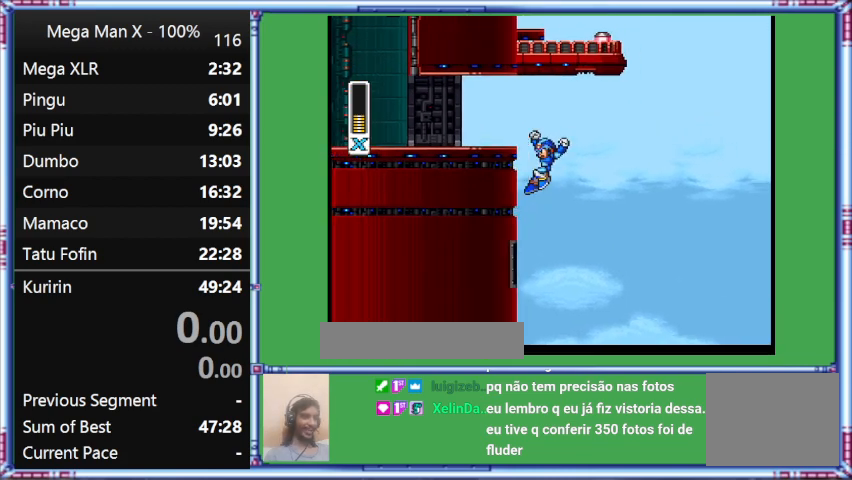
{"buttons": ["B"], "events": [[200, "B", "down"], [200, "DPAD_LEFT", "up"], [200, "DPAD_RIGHT", "down"], [200, "L1", "down"], [433, "DPAD_RIGHT", "up"], [433, "L1", "up"]]}